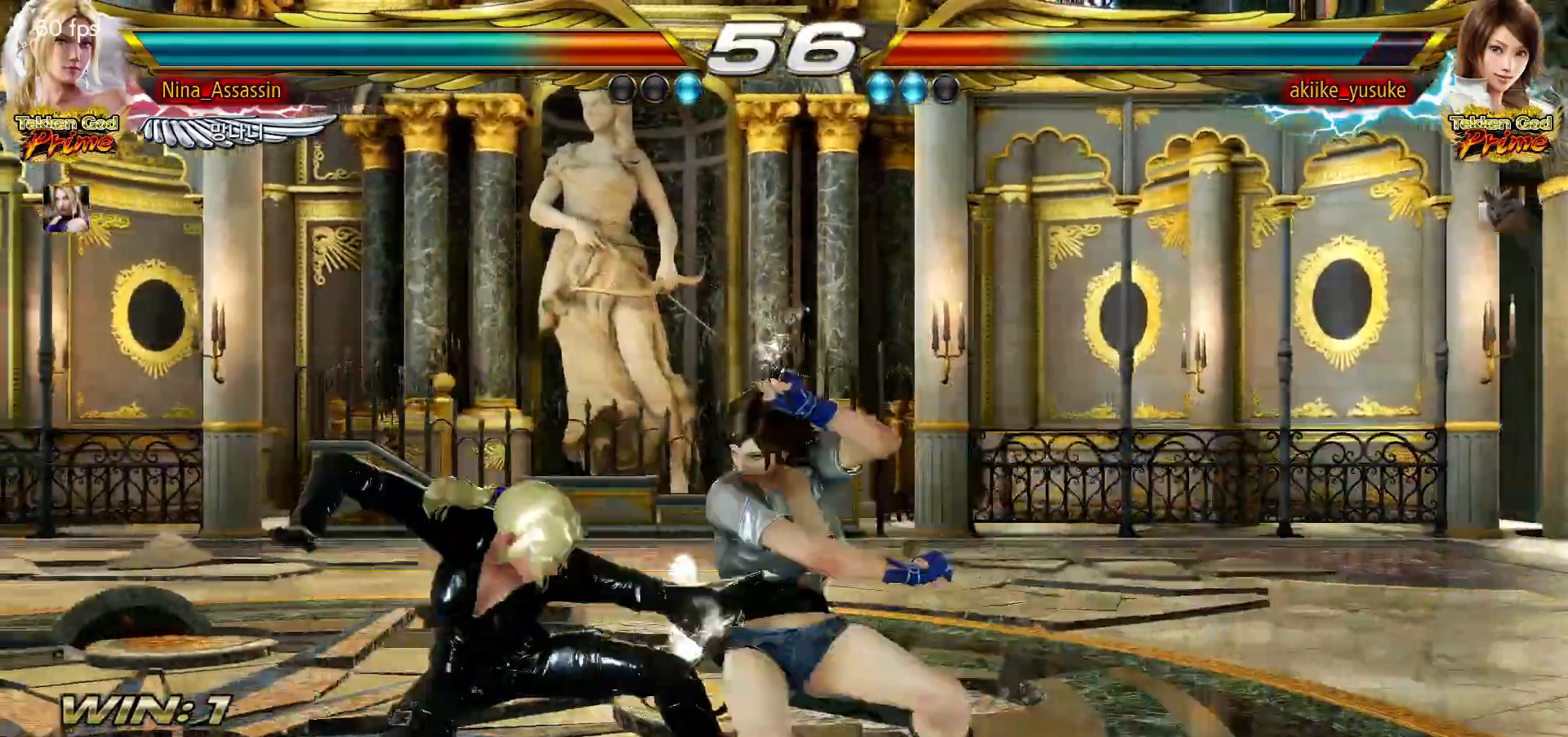
Gameplay with a controller (arcade stick); each line is a JSON object with the inputs held at the frame after it (dt_ms = milliseconds from this image to that frame). "events" lists button and stick changes between this image and that frame as [ms after this image, input, new state], when the widget could be followed in between. Not read: L3 R3.
{"dt_ms": 500, "buttons": [], "left_stick": "center"}
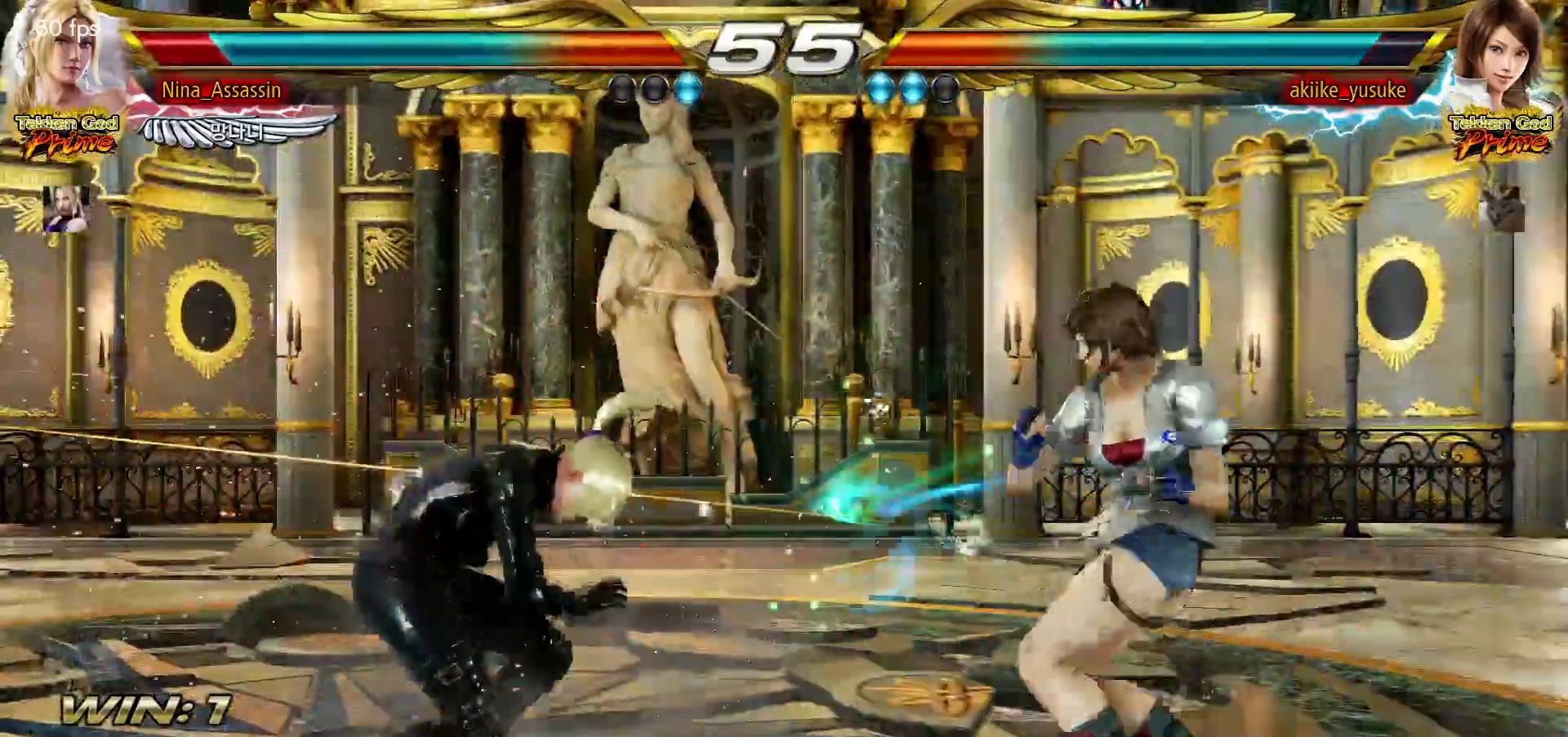
{"dt_ms": 1000, "buttons": ["TRIANGLE"], "left_stick": "center"}
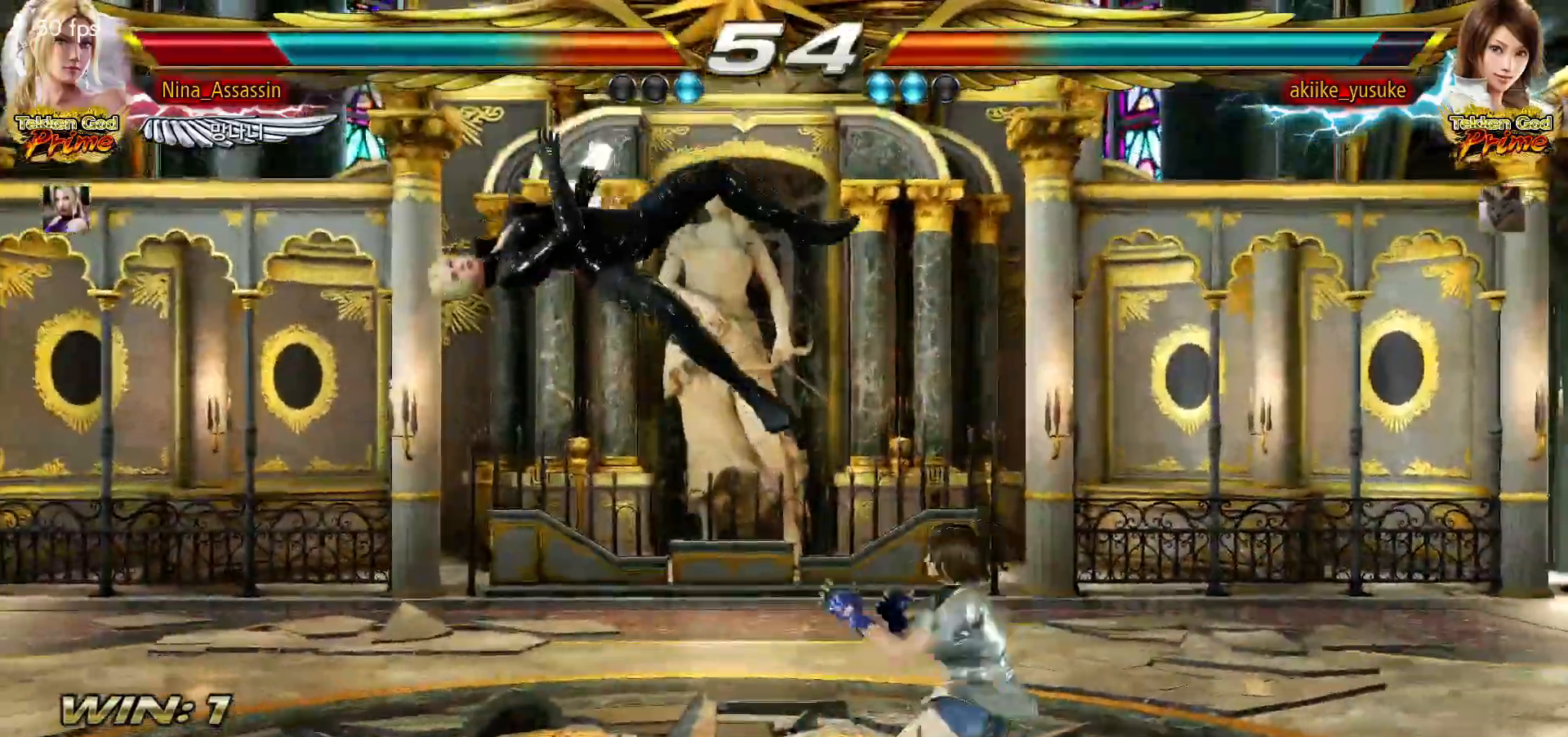
{"dt_ms": 500, "buttons": [], "left_stick": "center"}
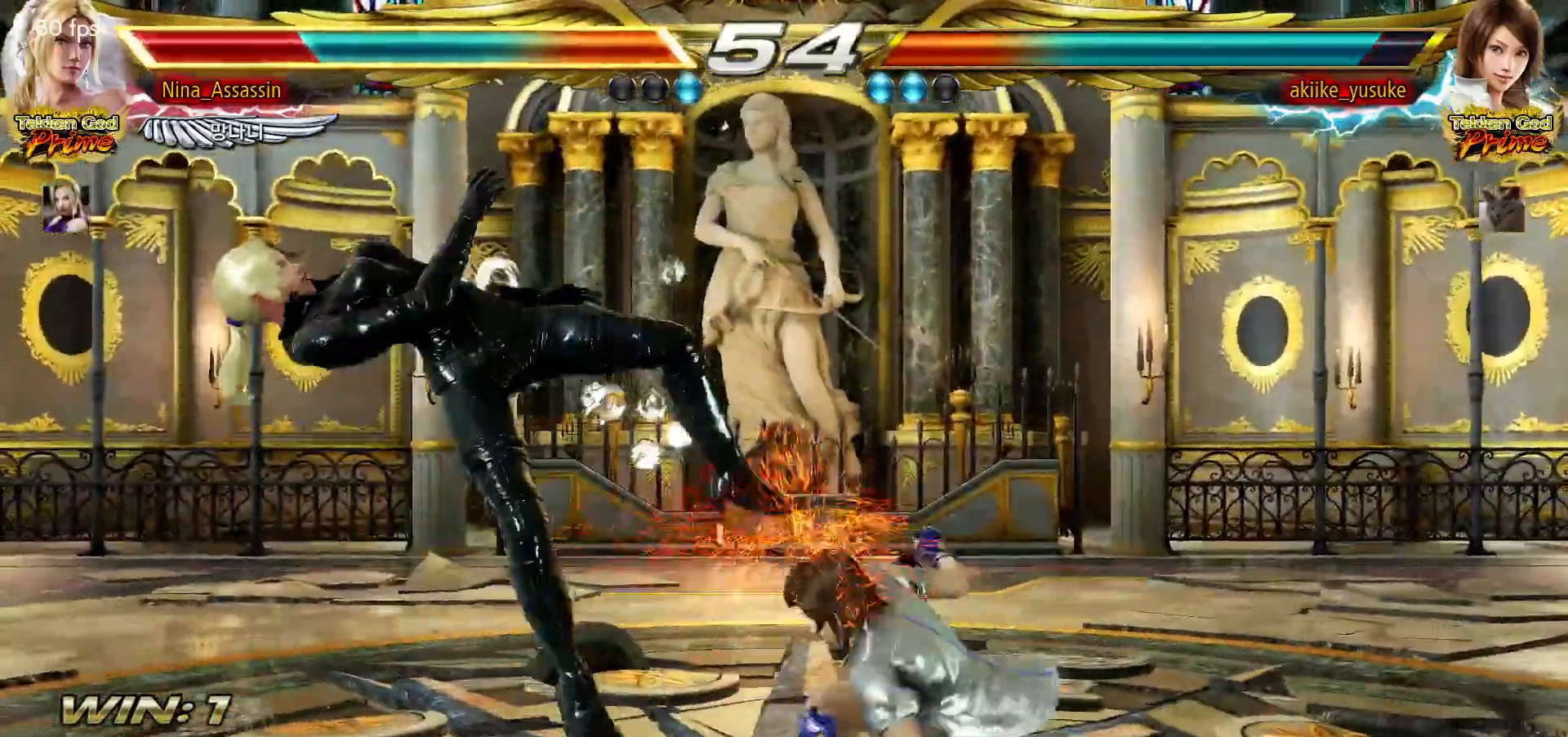
{"dt_ms": 500, "buttons": [], "left_stick": "center", "events": [[50, "TRIANGLE", "down"], [100, "TRIANGLE", "up"], [150, "SQUARE", "down"], [183, "SQUARE", "up"], [250, "TRIANGLE", "down"], [300, "TRIANGLE", "up"], [333, "SQUARE", "down"], [383, "SQUARE", "up"], [450, "TRIANGLE", "down"], [483, "TRIANGLE", "up"]]}
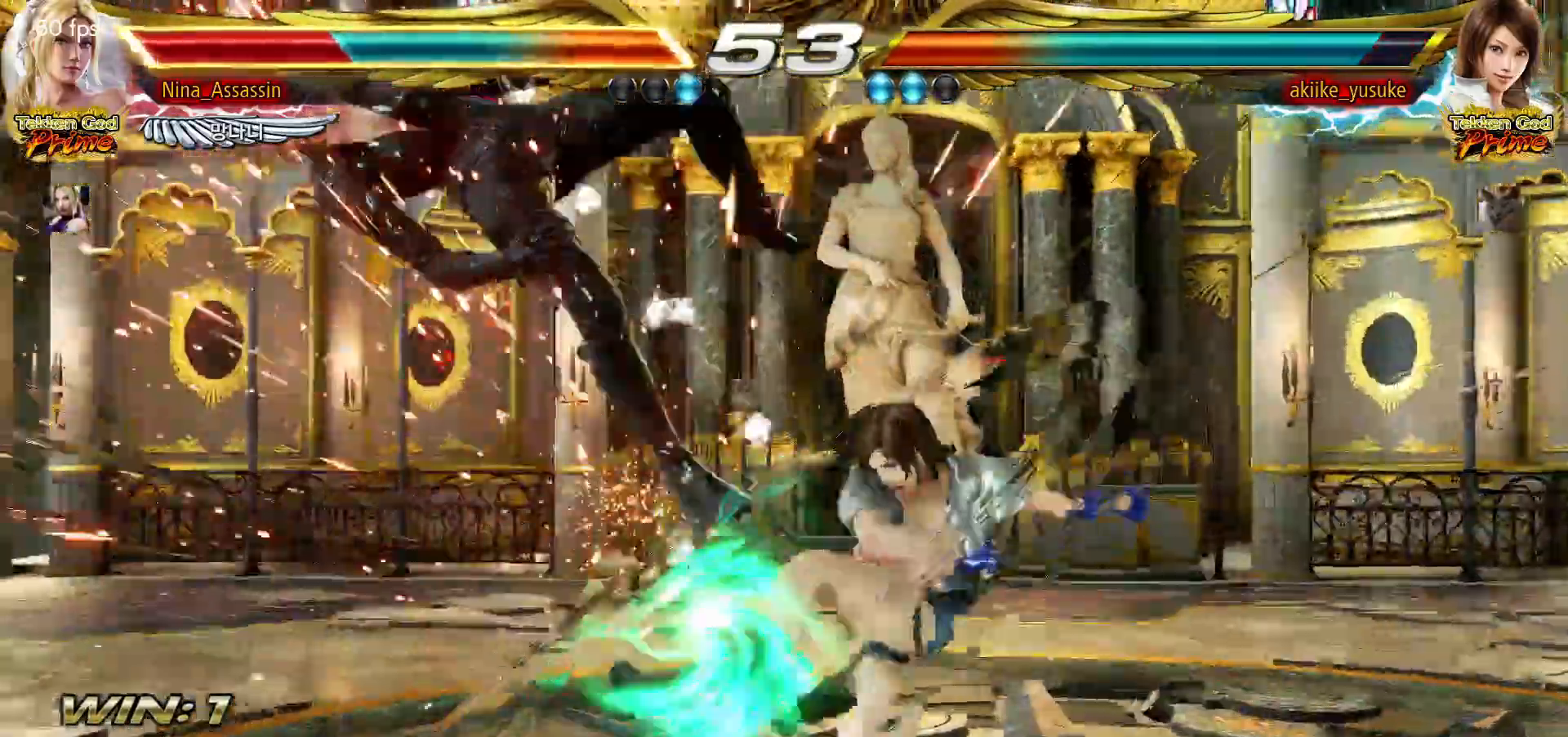
{"dt_ms": 500, "buttons": [], "left_stick": "center", "events": [[33, "SQUARE", "down"], [83, "SQUARE", "up"], [133, "TRIANGLE", "down"], [183, "TRIANGLE", "up"], [217, "SQUARE", "down"], [267, "SQUARE", "up"], [333, "TRIANGLE", "down"], [383, "TRIANGLE", "up"], [417, "SQUARE", "down"], [467, "SQUARE", "up"]]}
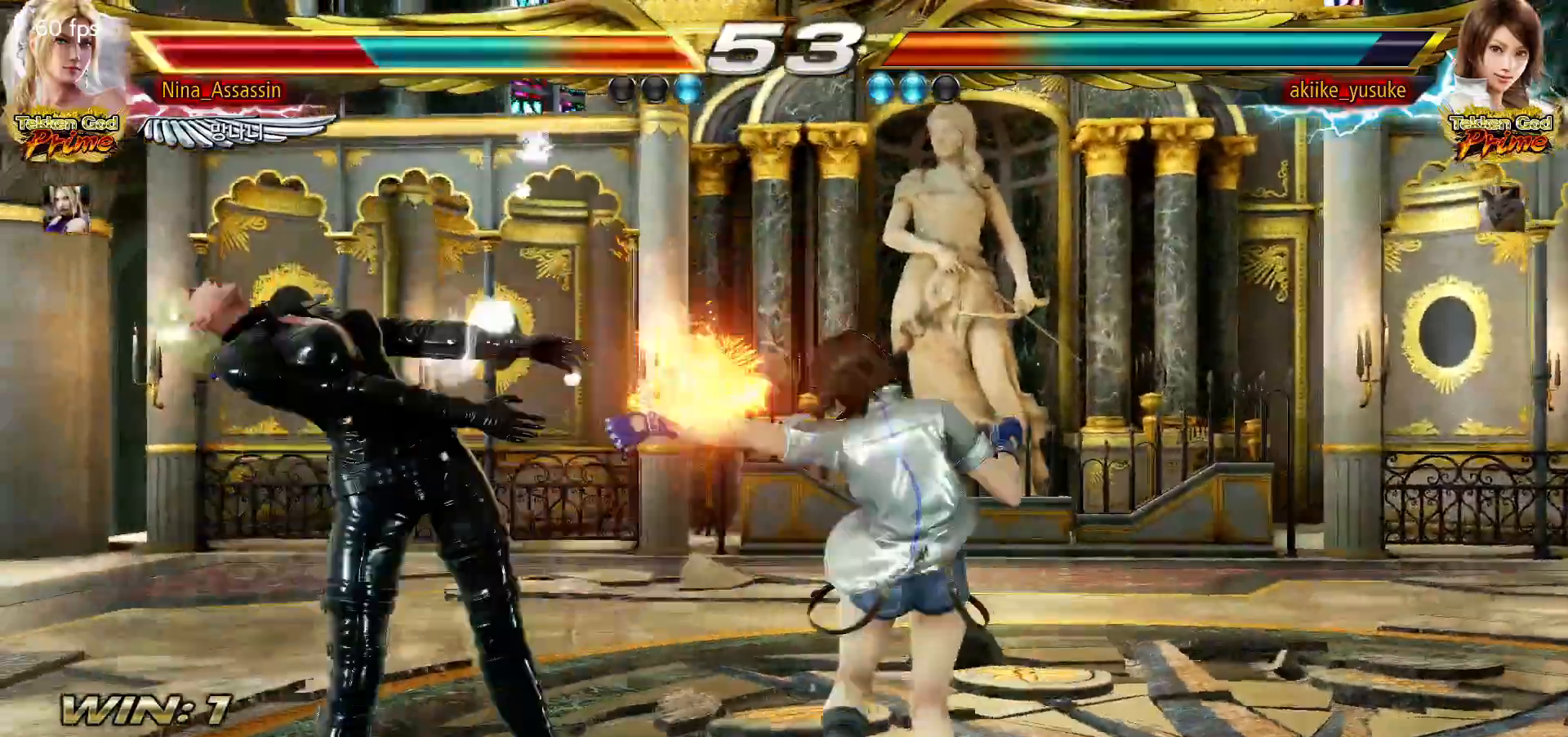
{"dt_ms": 500, "buttons": [], "left_stick": "center", "events": [[33, "TRIANGLE", "down"], [67, "TRIANGLE", "up"], [117, "SQUARE", "down"], [167, "SQUARE", "up"], [233, "TRIANGLE", "down"], [283, "TRIANGLE", "up"], [317, "SQUARE", "down"], [367, "SQUARE", "up"], [433, "TRIANGLE", "down"], [483, "TRIANGLE", "up"]]}
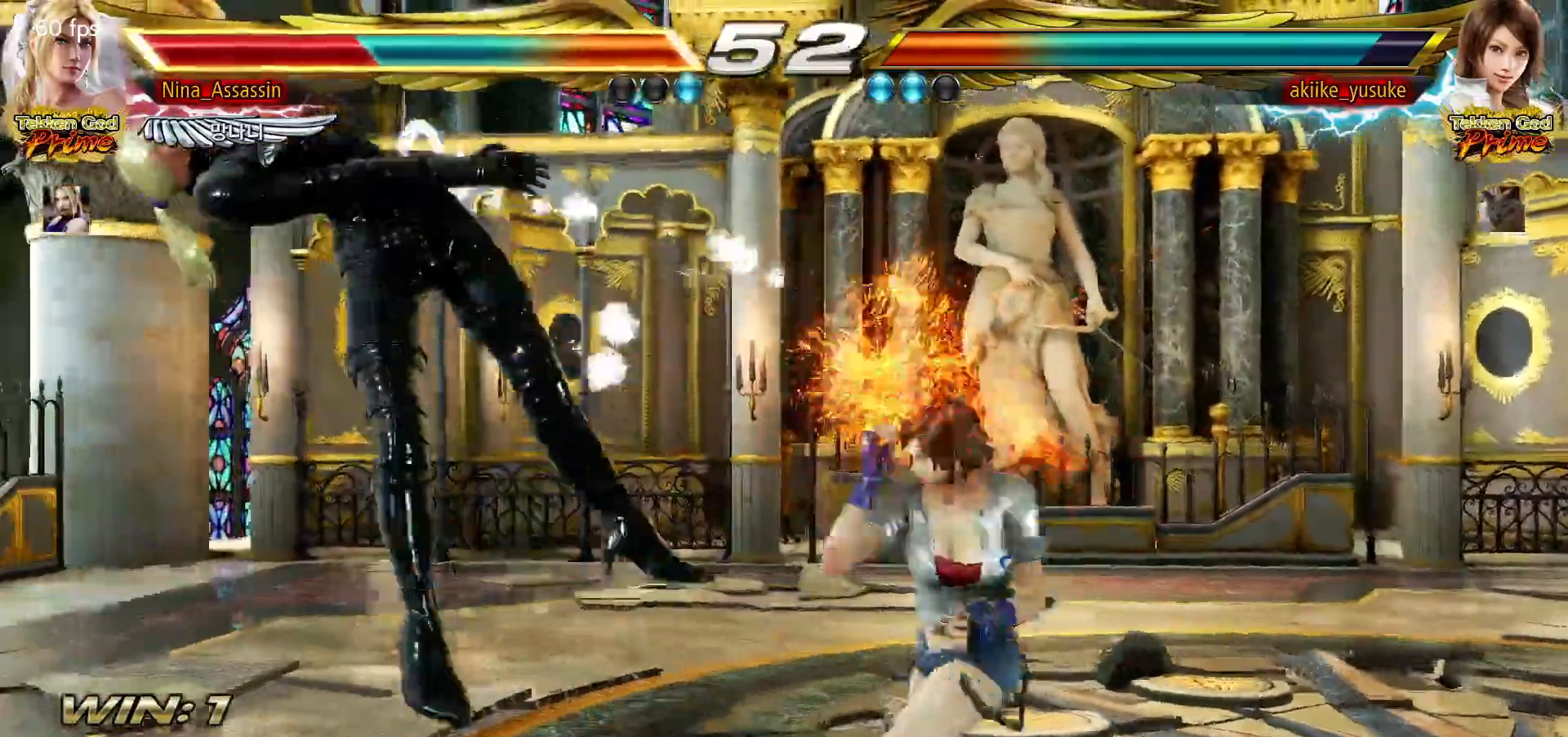
{"dt_ms": 500, "buttons": [], "left_stick": "center", "events": [[17, "SQUARE", "down"], [67, "SQUARE", "up"], [133, "TRIANGLE", "down"], [183, "TRIANGLE", "up"], [217, "SQUARE", "down"], [267, "SQUARE", "up"], [333, "TRIANGLE", "down"], [383, "TRIANGLE", "up"], [417, "SQUARE", "down"], [483, "SQUARE", "up"]]}
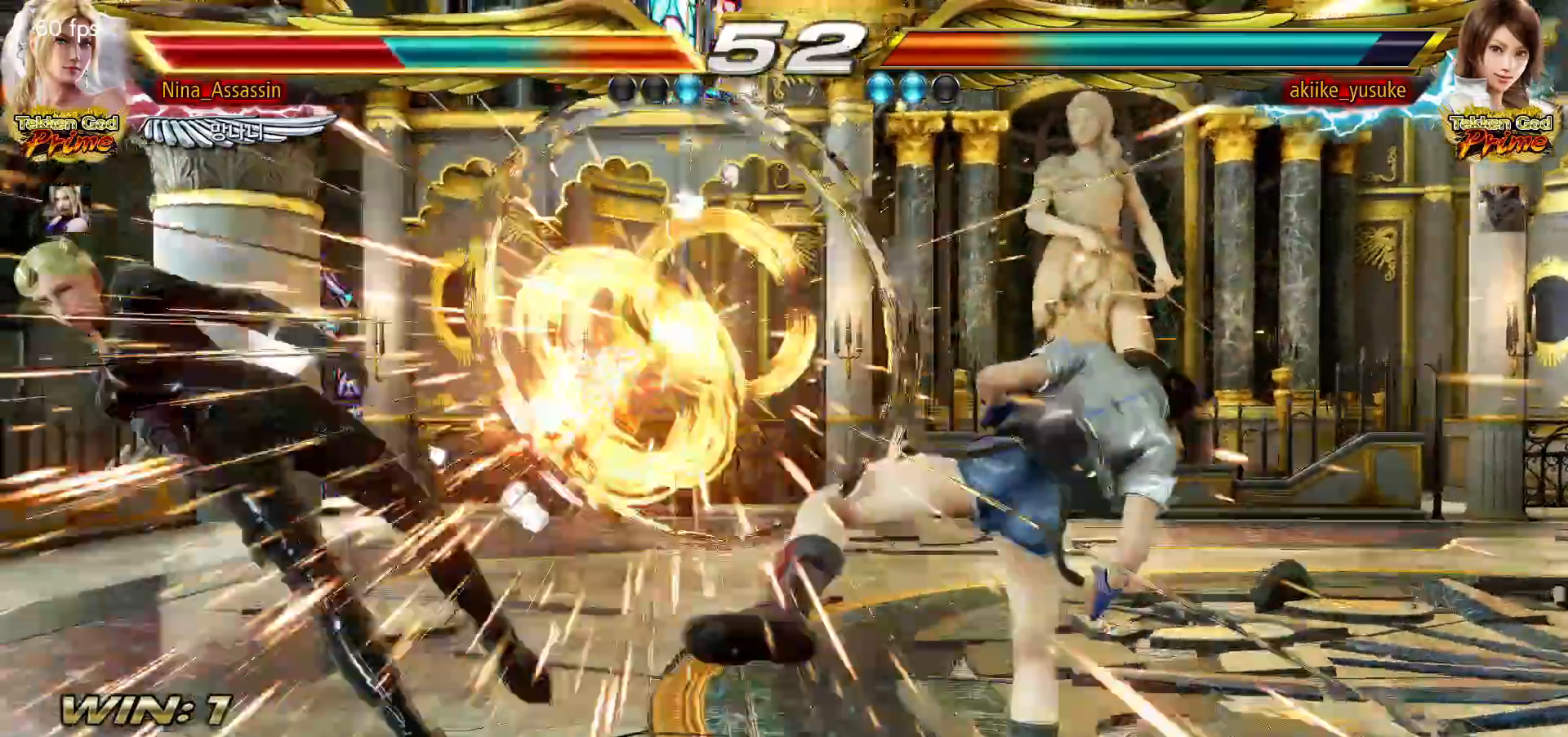
{"dt_ms": 1000, "buttons": [], "left_stick": "center"}
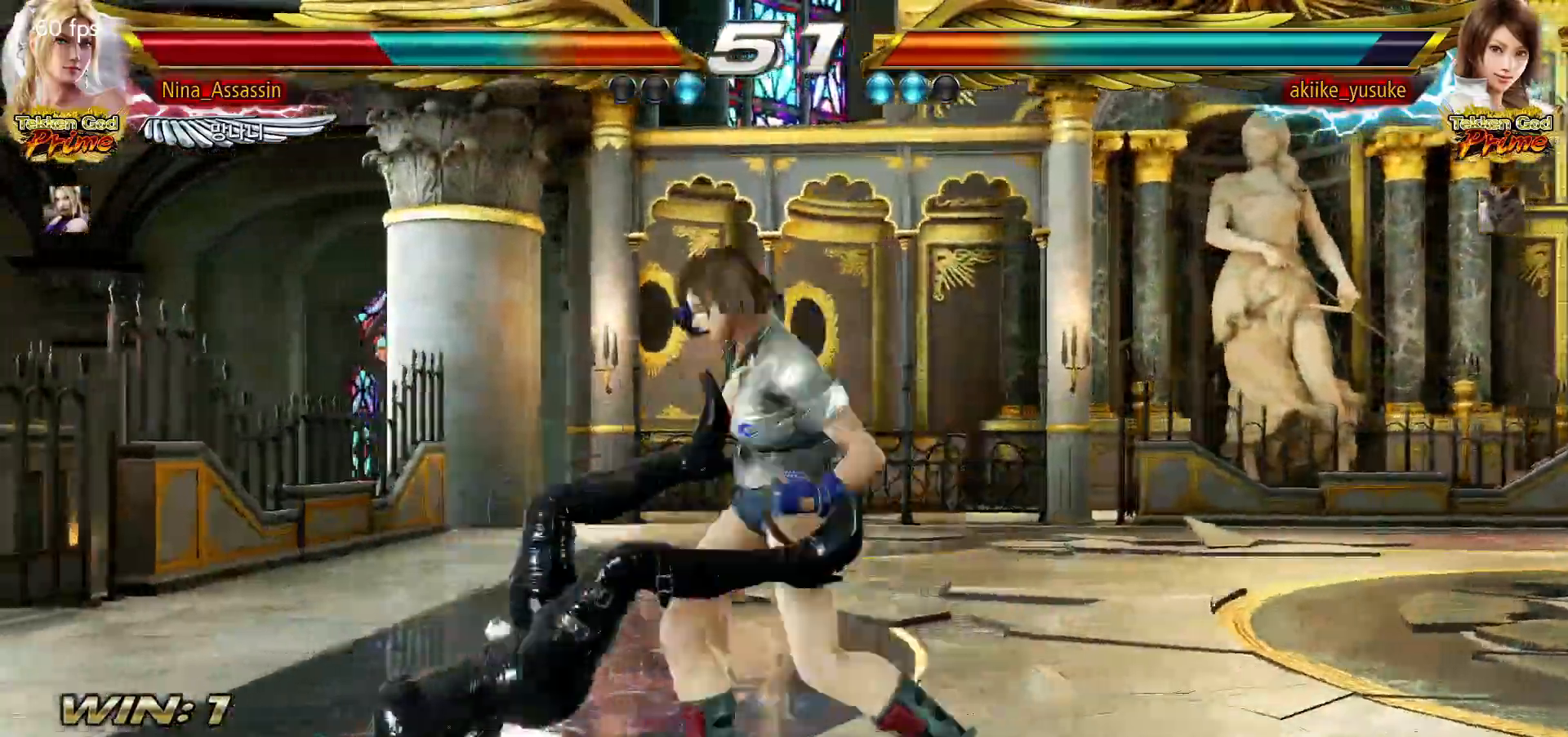
{"dt_ms": 500, "buttons": [], "left_stick": "center", "events": [[33, "TRIANGLE", "down"], [83, "TRIANGLE", "up"], [133, "SQUARE", "down"], [183, "SQUARE", "up"], [233, "TRIANGLE", "down"], [300, "TRIANGLE", "up"], [333, "SQUARE", "down"], [383, "SQUARE", "up"], [433, "TRIANGLE", "down"], [483, "TRIANGLE", "up"]]}
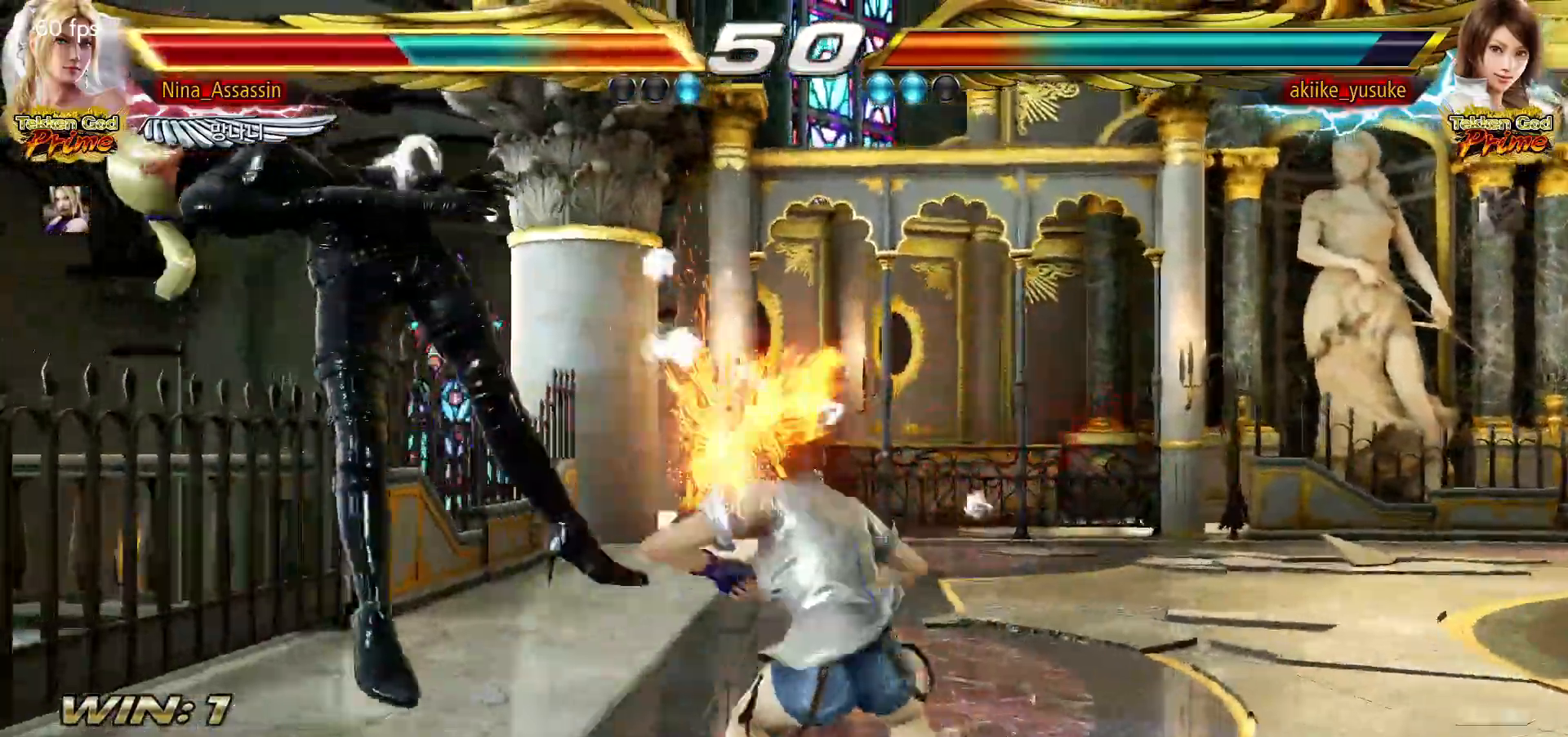
{"dt_ms": 1000, "buttons": [], "left_stick": "center"}
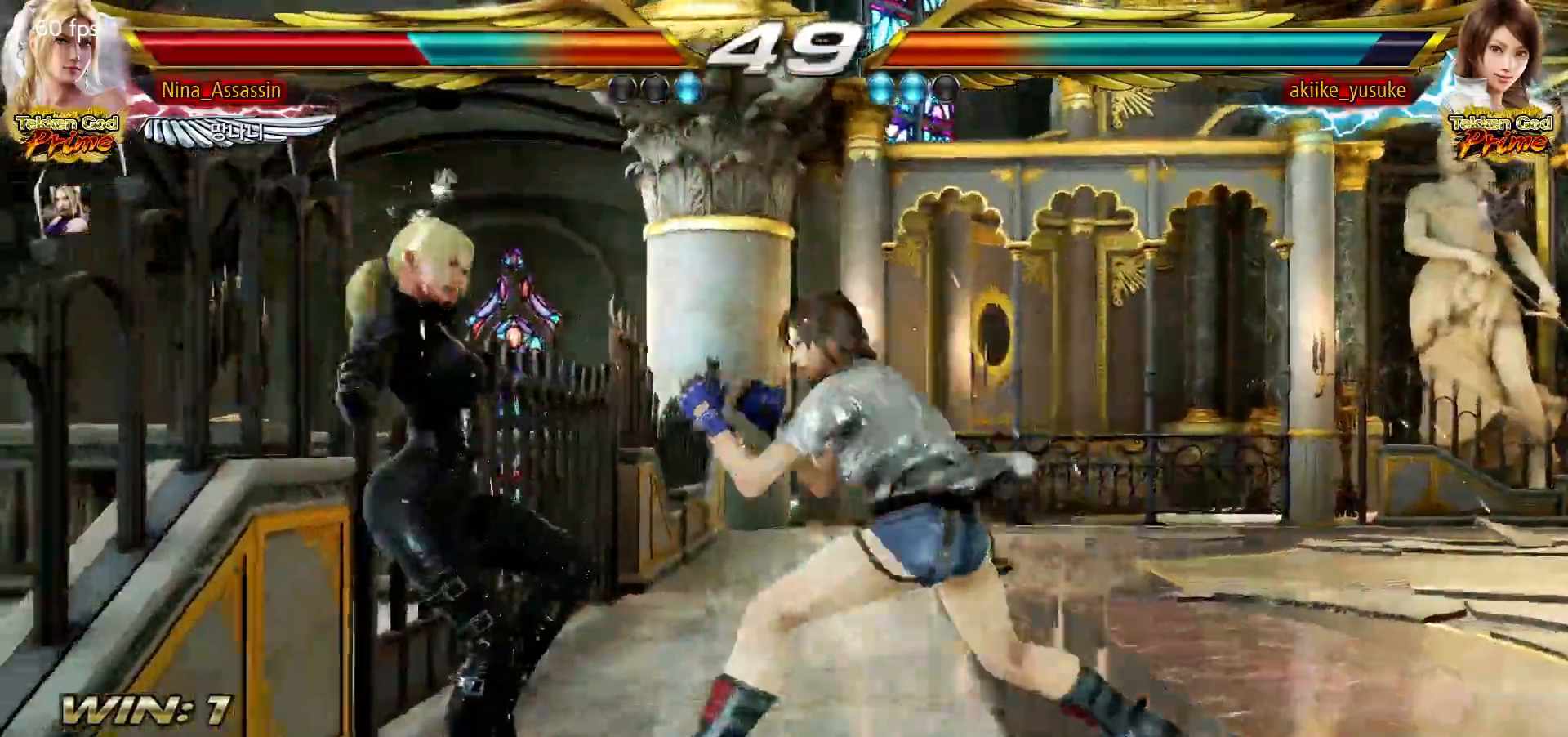
{"dt_ms": 500, "buttons": ["SQUARE"], "left_stick": "center", "events": [[50, "TRIANGLE", "down"], [83, "TRIANGLE", "up"], [133, "SQUARE", "down"], [183, "SQUARE", "up"], [233, "TRIANGLE", "down"], [283, "TRIANGLE", "up"], [317, "SQUARE", "down"], [367, "SQUARE", "up"], [417, "TRIANGLE", "down"], [467, "TRIANGLE", "up"], [500, "SQUARE", "down"]]}
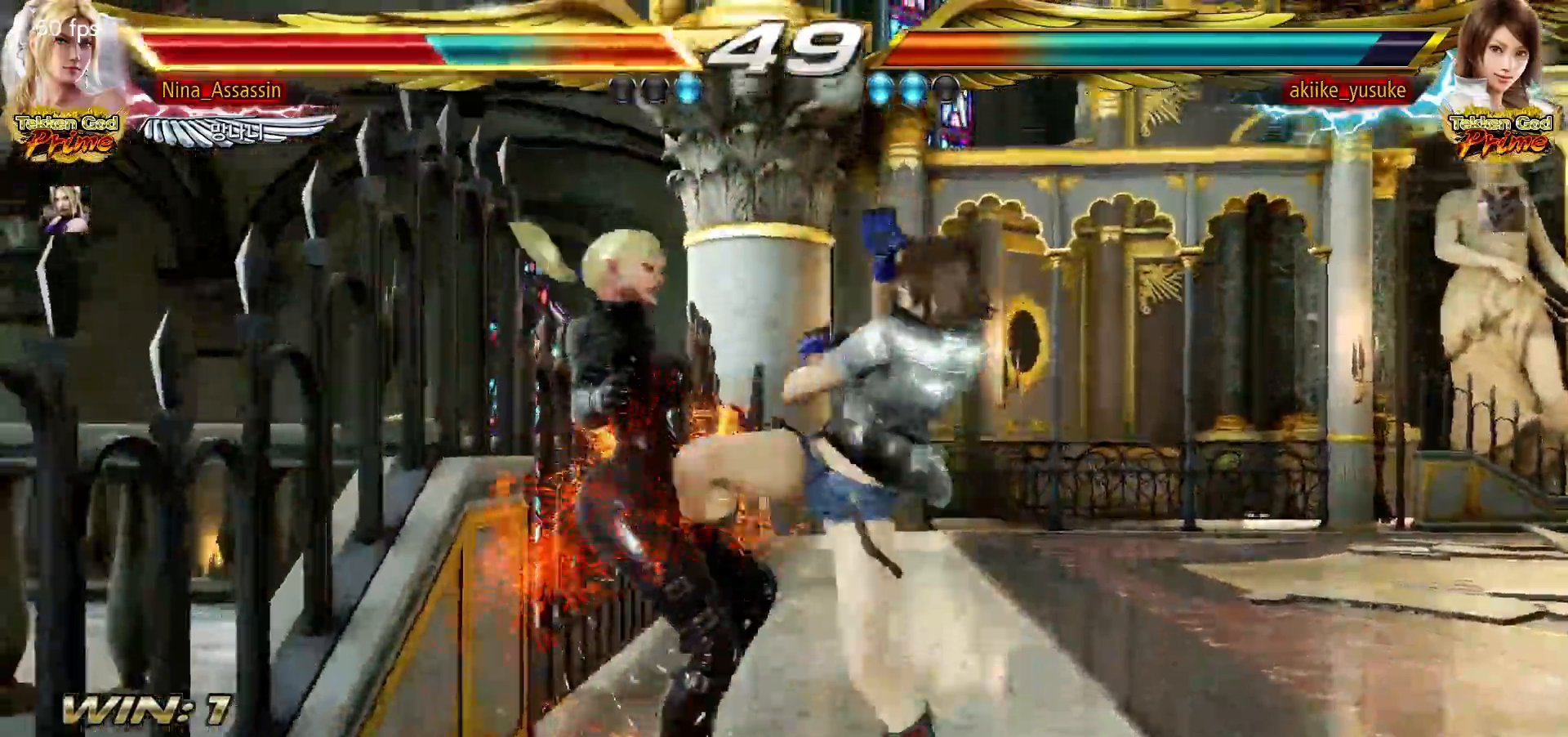
{"dt_ms": 500, "buttons": [], "left_stick": "center", "events": [[50, "SQUARE", "up"]]}
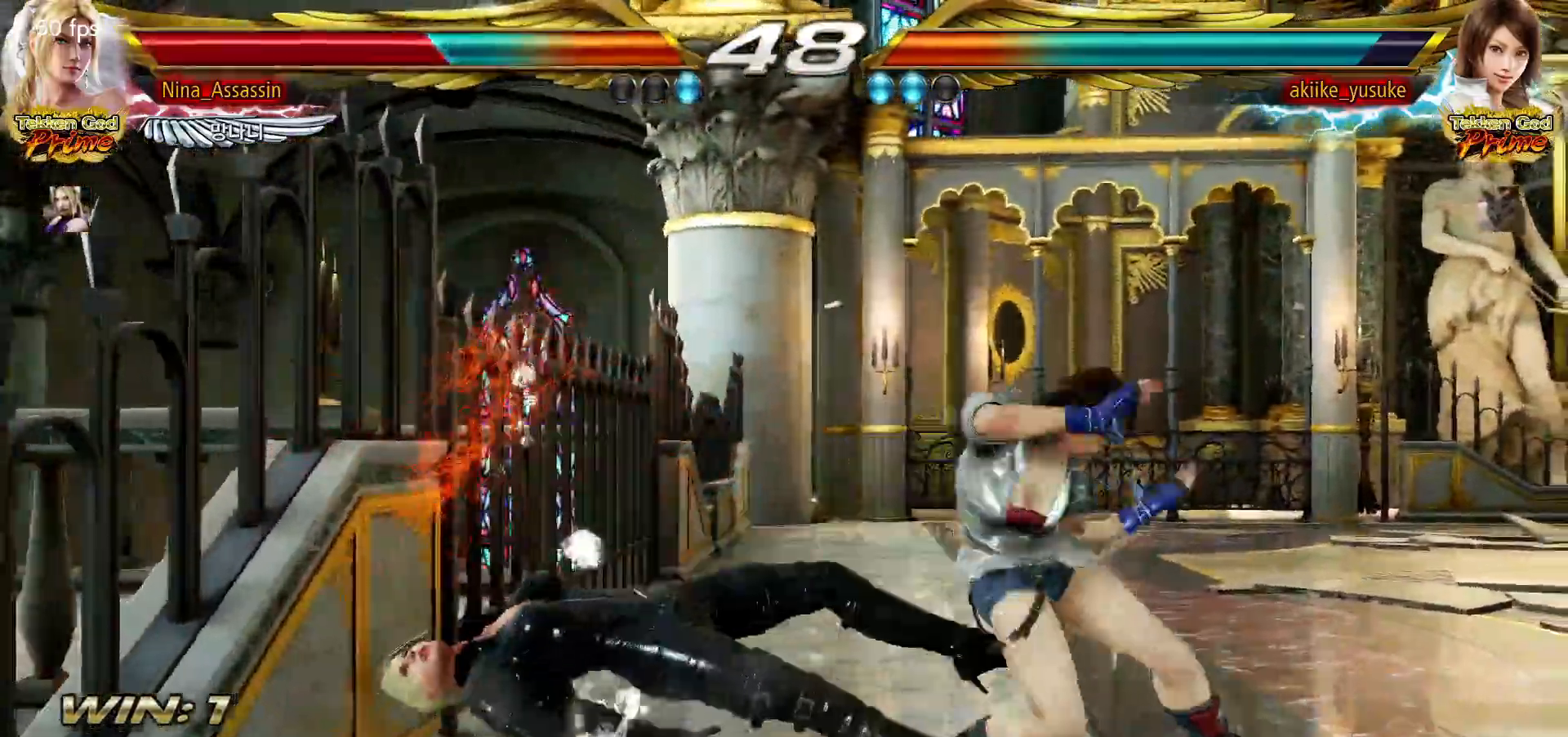
{"dt_ms": 500, "buttons": [], "left_stick": "center", "events": []}
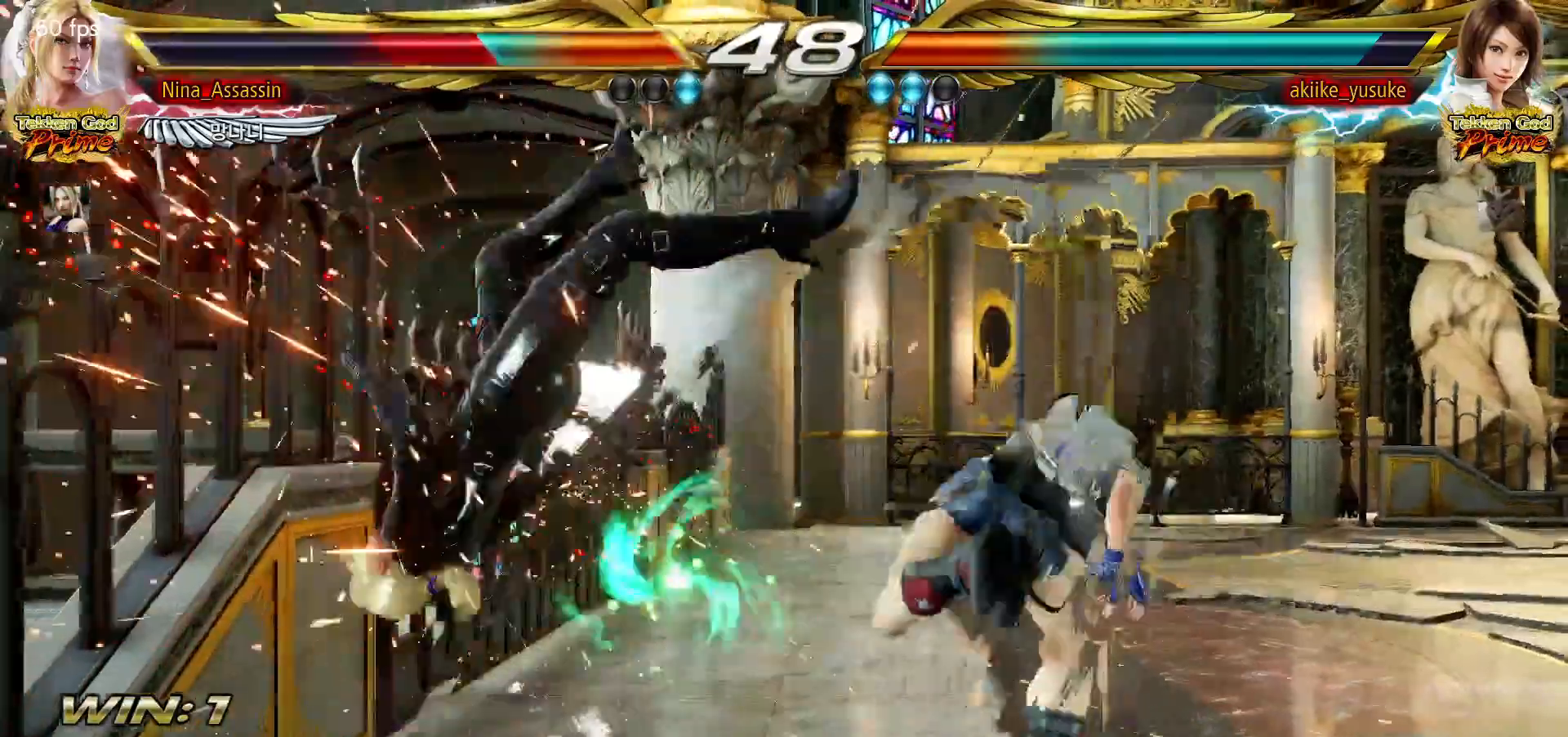
{"dt_ms": 500, "buttons": ["CROSS"], "left_stick": "center", "events": [[33, "CIRCLE", "down"], [67, "CIRCLE", "up"], [117, "CROSS", "down"], [167, "CROSS", "up"], [217, "CIRCLE", "down"], [267, "CIRCLE", "up"], [300, "CROSS", "down"], [350, "CROSS", "up"], [383, "CIRCLE", "down"], [433, "CIRCLE", "up"], [467, "CROSS", "down"]]}